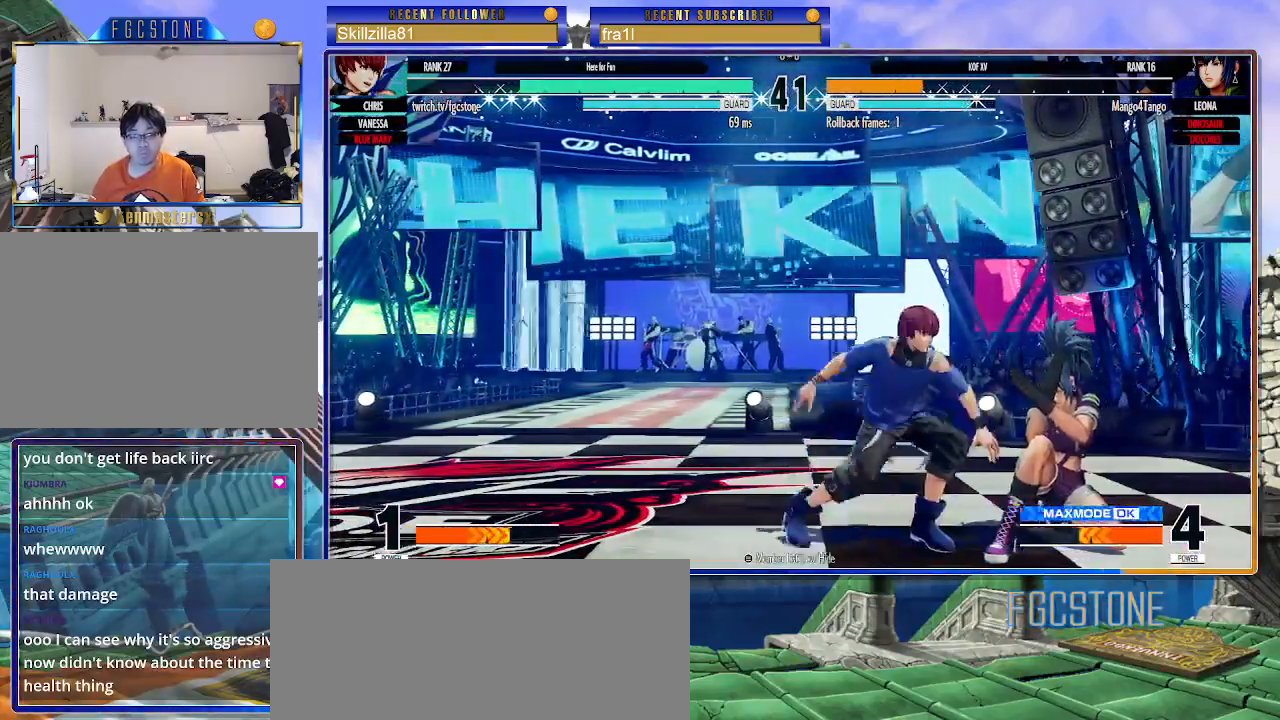
Gameplay with a controller (arcade stick); each line is a JSON object with the inputs held at the frame after it. "events" lists button and stick changes between this image and that frame as [ms after this image, input, new state], when the widget could be followed in between. Not read: L3 R3.
{"buttons": [], "left_stick": "down-left", "events": []}
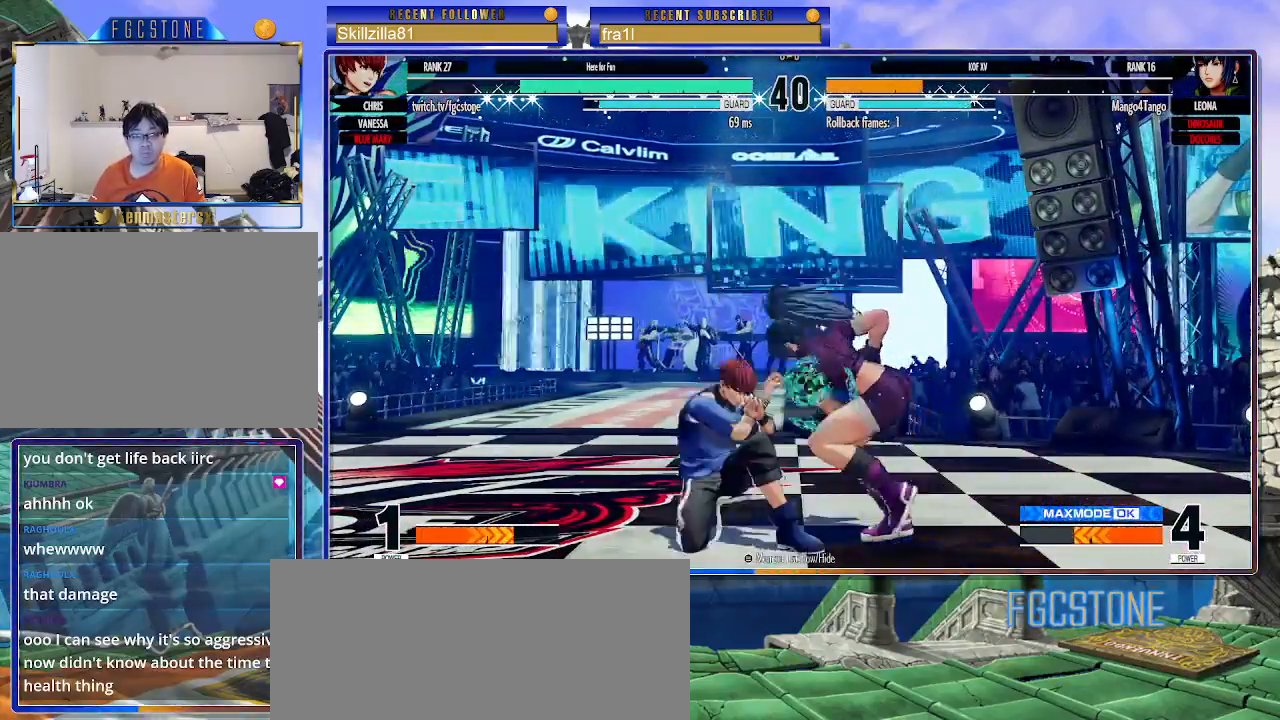
{"buttons": [], "left_stick": "center", "events": [[300, "left_stick", "up-right"], [367, "left_stick", "center"]]}
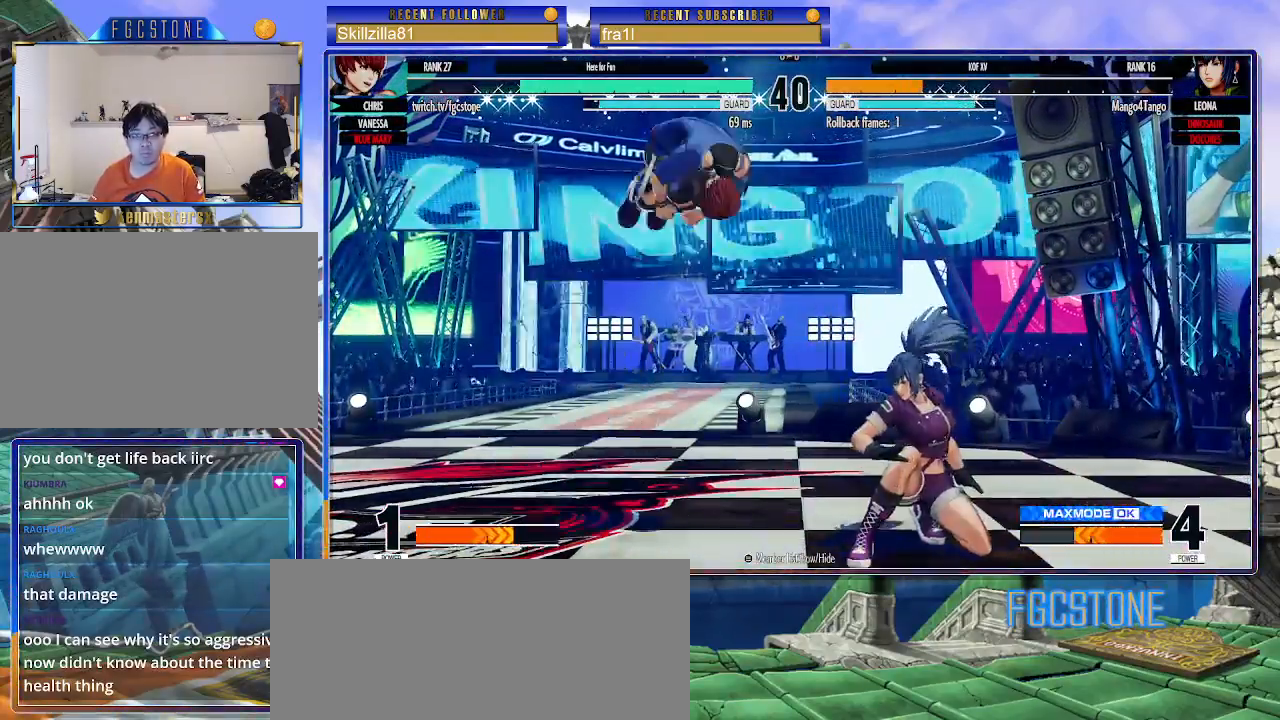
{"buttons": [], "left_stick": "down-right", "events": [[133, "CIRCLE", "down"], [250, "CIRCLE", "up"], [433, "left_stick", "down-right"]]}
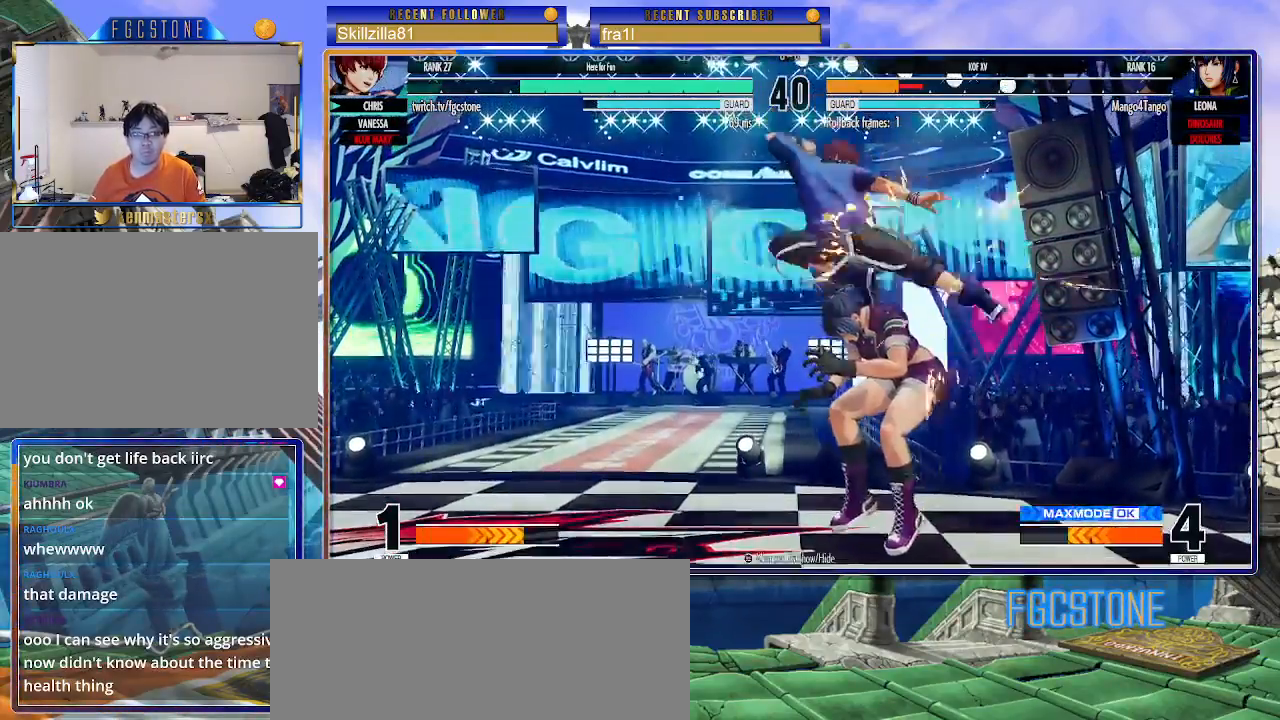
{"buttons": [], "left_stick": "left", "events": [[117, "left_stick", "center"], [183, "left_stick", "right"], [400, "left_stick", "left"]]}
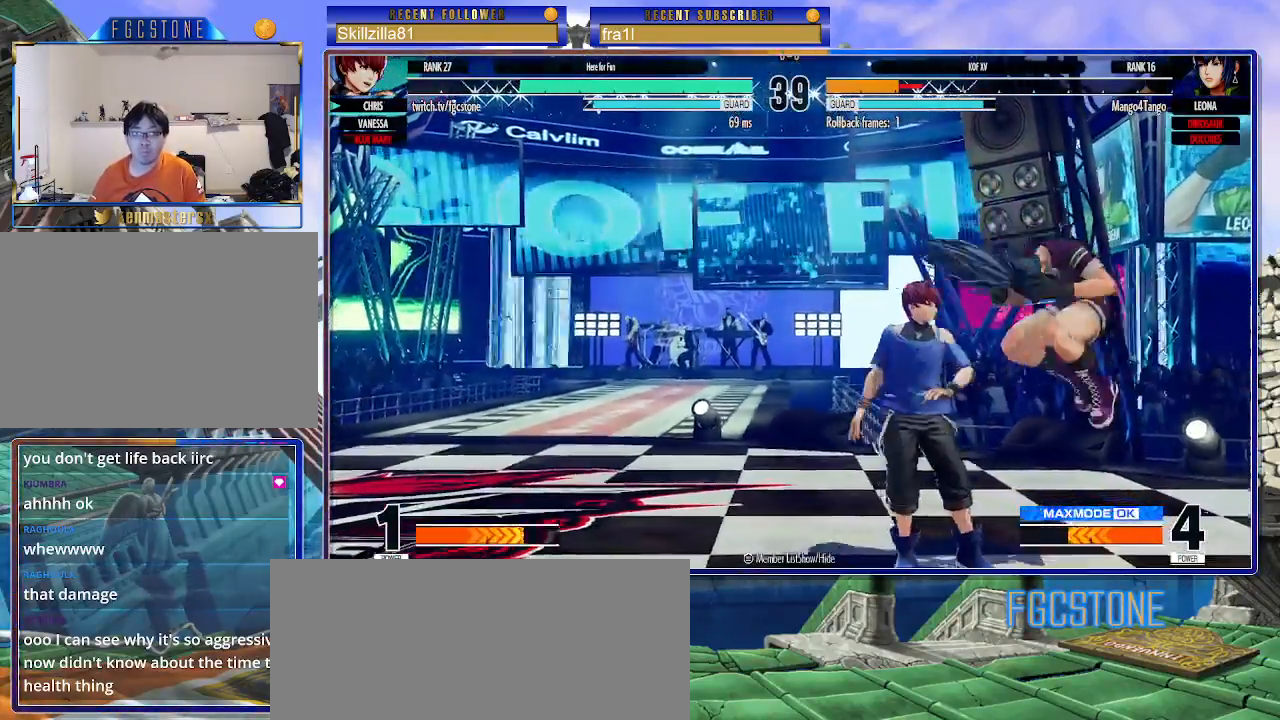
{"buttons": [], "left_stick": "down-left", "events": [[50, "left_stick", "down-left"]]}
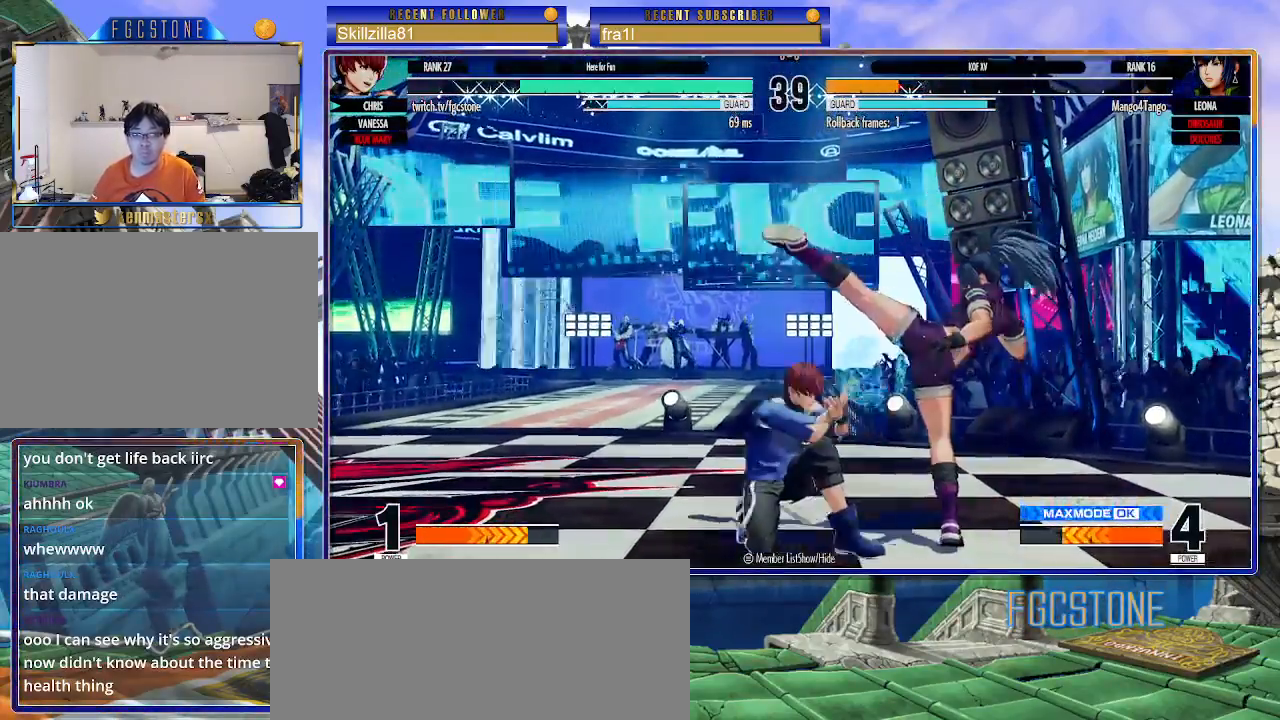
{"buttons": ["CIRCLE", "TRIANGLE"], "left_stick": "center", "events": [[150, "left_stick", "center"], [217, "left_stick", "down"], [283, "left_stick", "up-right"], [483, "TRIANGLE", "down"], [483, "left_stick", "center"], [500, "CIRCLE", "down"]]}
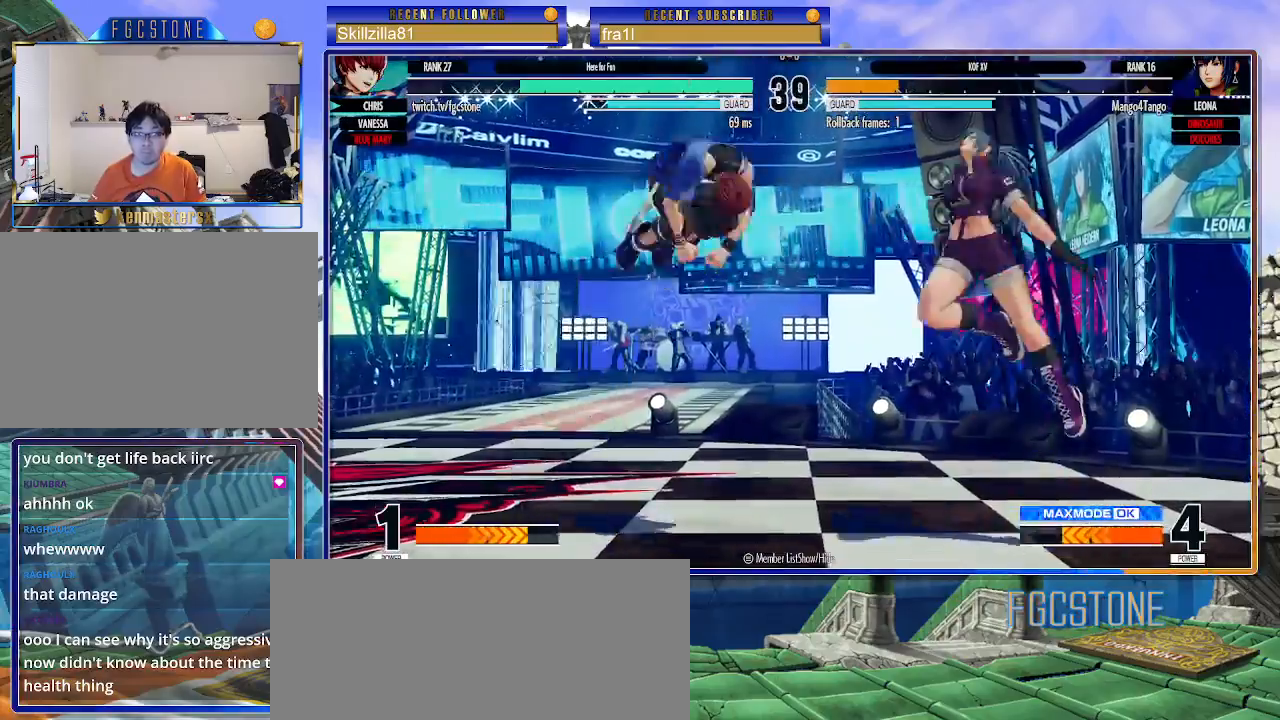
{"buttons": [], "left_stick": "left", "events": [[50, "left_stick", "left"], [133, "CIRCLE", "up"], [133, "TRIANGLE", "up"]]}
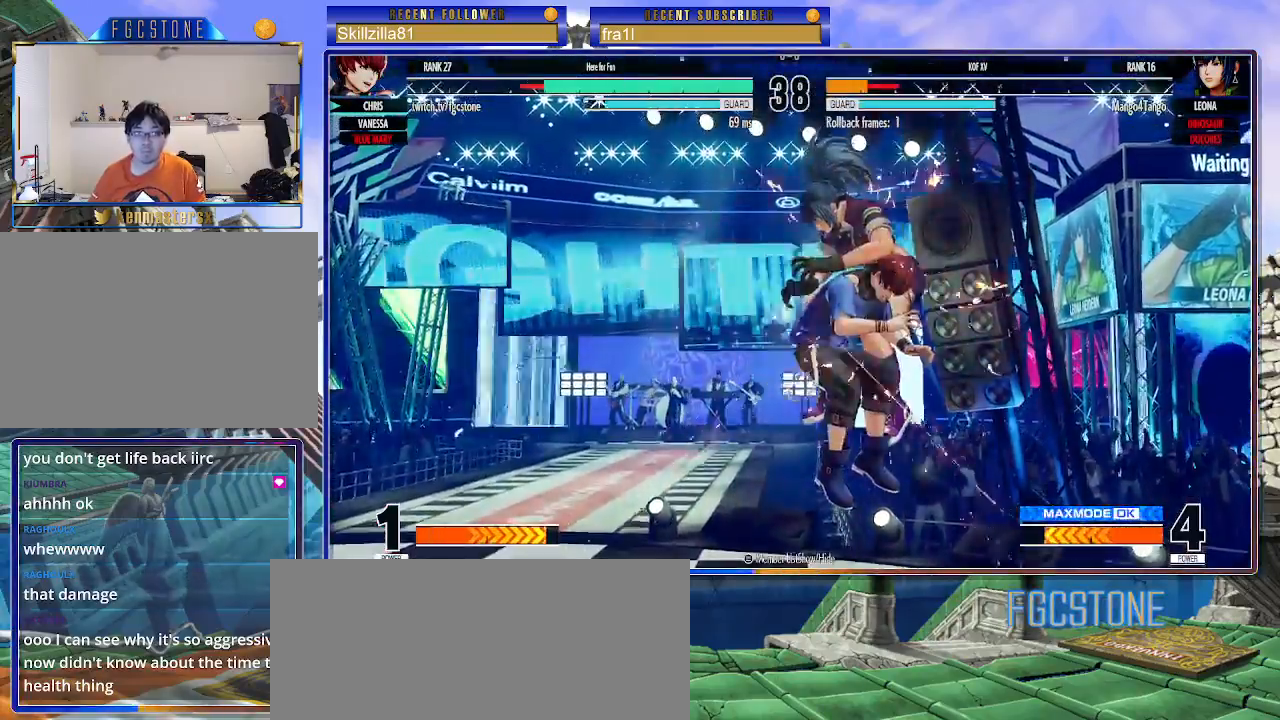
{"buttons": [], "left_stick": "right", "events": [[50, "left_stick", "right"], [133, "left_stick", "center"], [217, "left_stick", "right"], [350, "left_stick", "center"], [450, "left_stick", "right"]]}
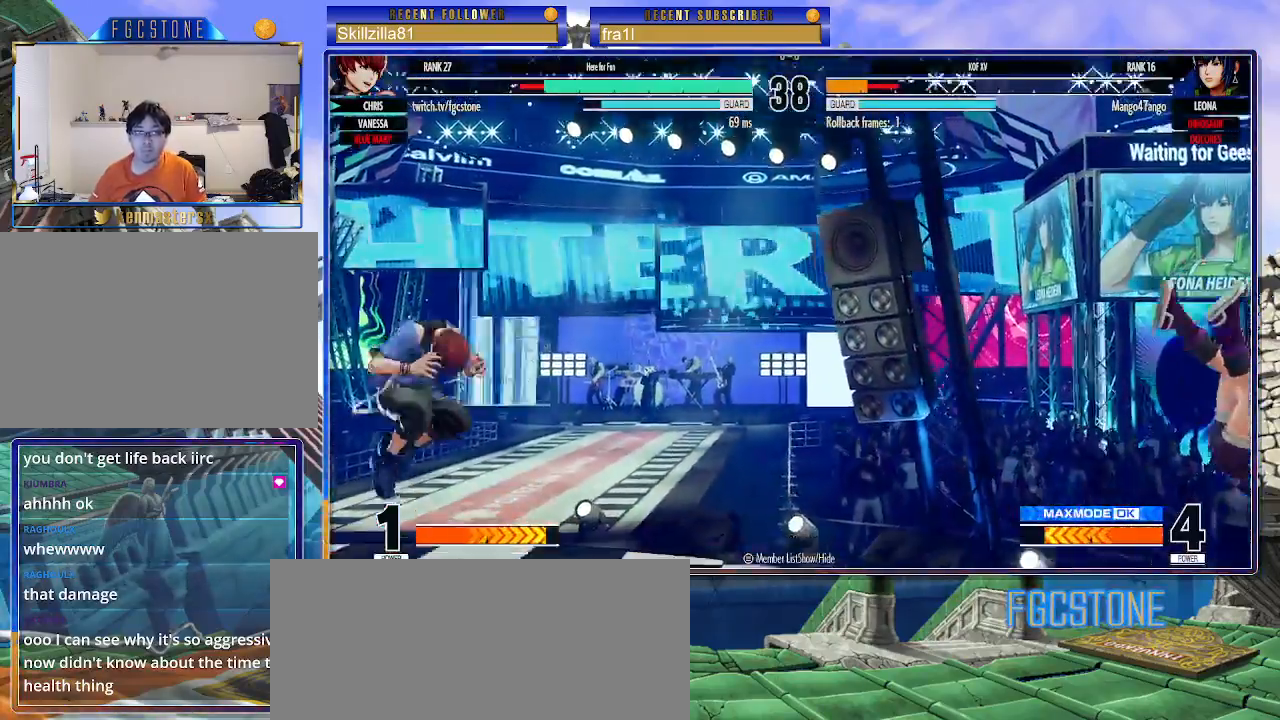
{"buttons": [], "left_stick": "right", "events": [[183, "left_stick", "center"], [267, "left_stick", "right"], [333, "left_stick", "center"], [400, "left_stick", "right"]]}
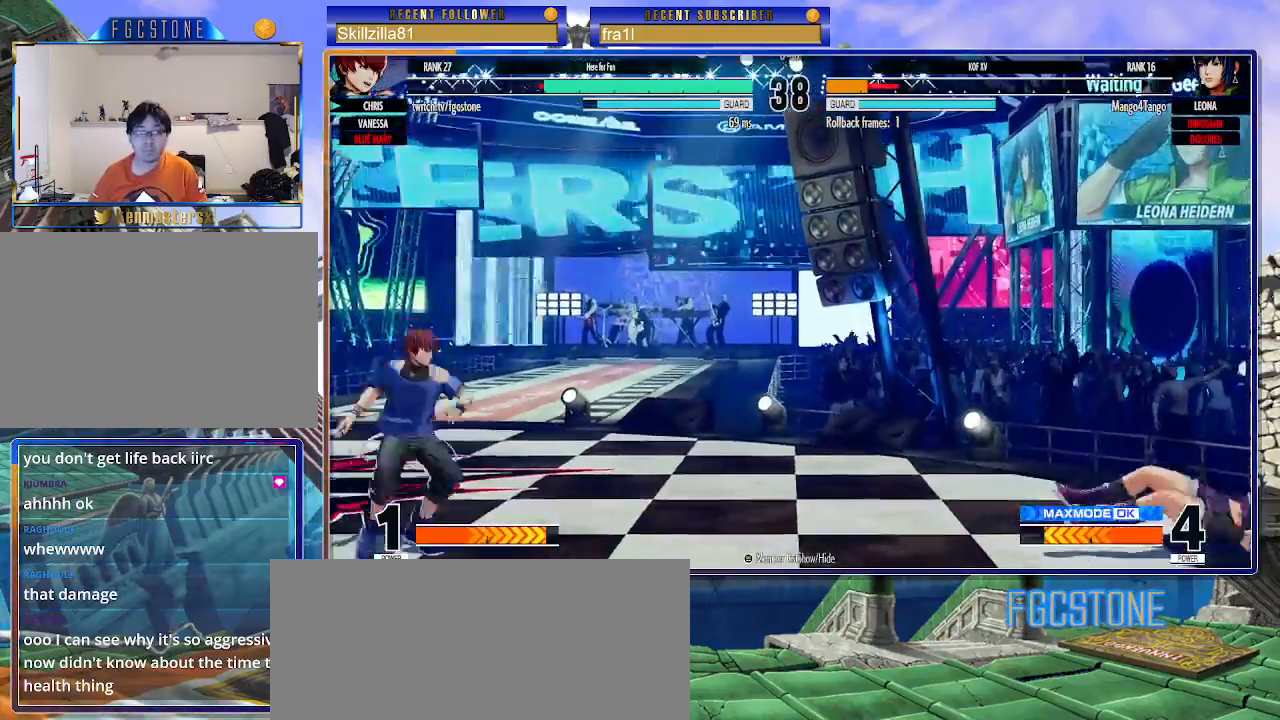
{"buttons": [], "left_stick": "left", "events": [[417, "left_stick", "left"]]}
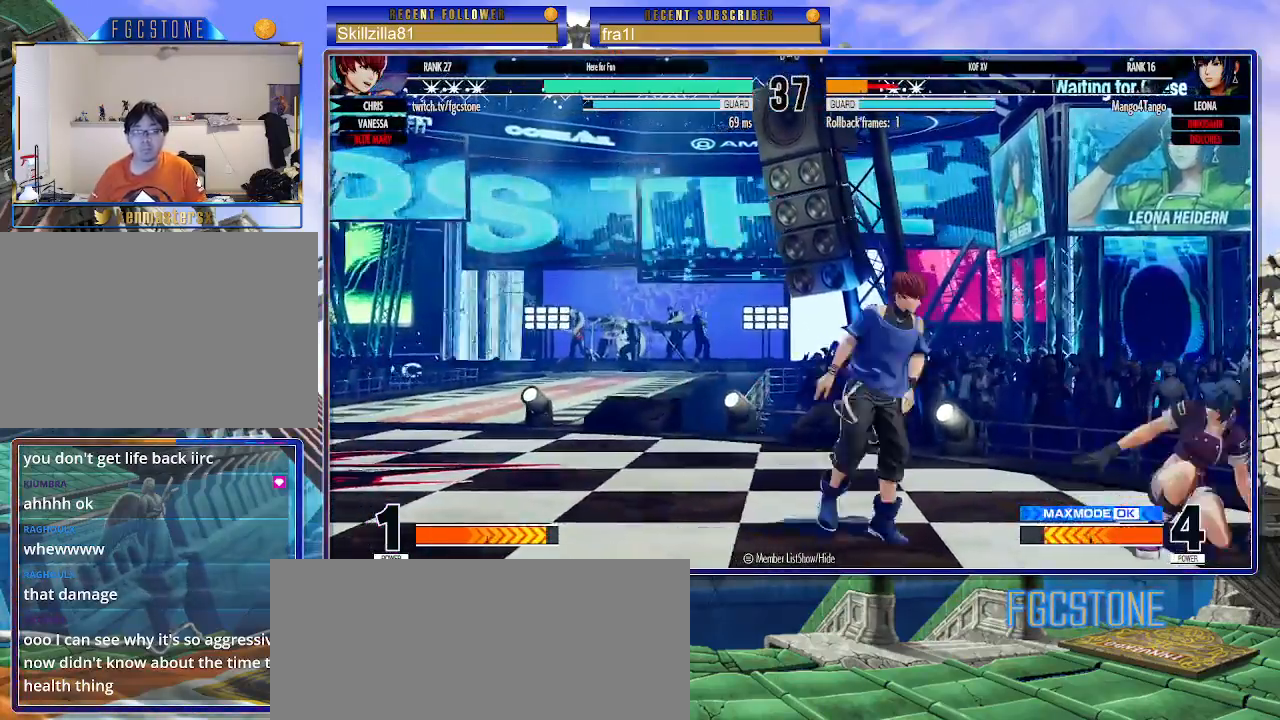
{"buttons": [], "left_stick": "center", "events": [[200, "left_stick", "center"], [250, "left_stick", "right"], [333, "left_stick", "center"]]}
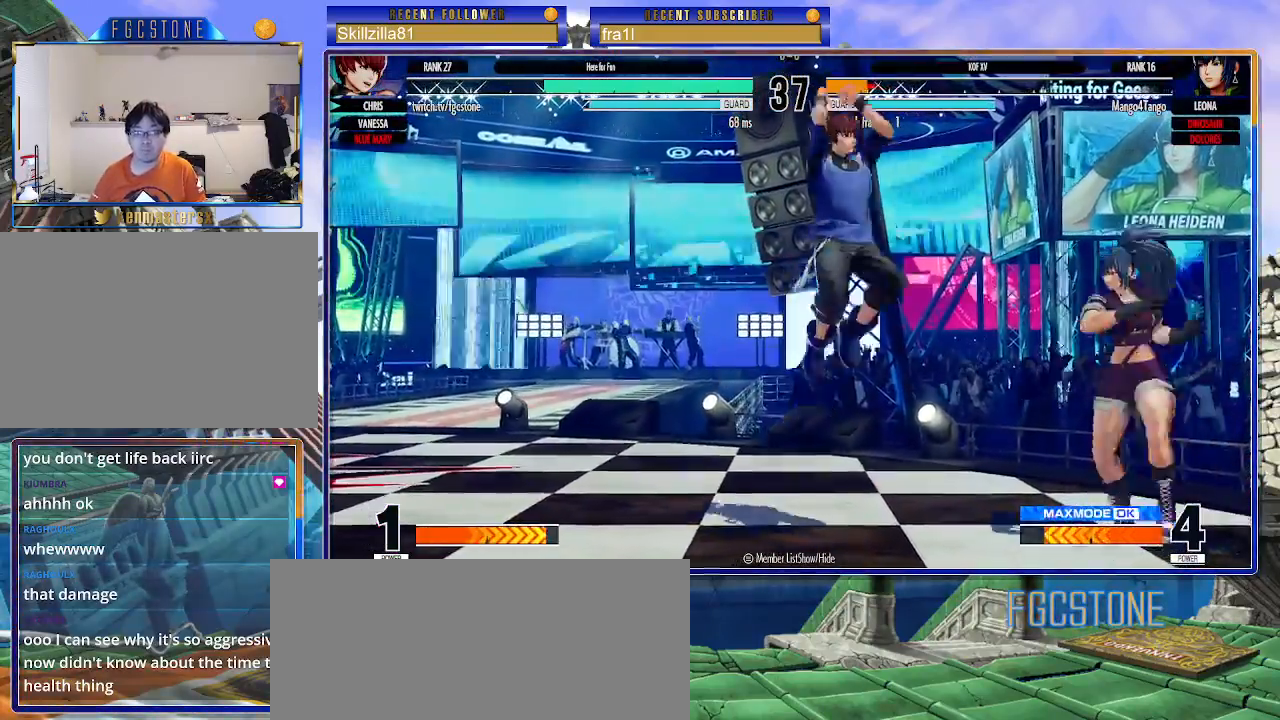
{"buttons": [], "left_stick": "center", "events": [[100, "CIRCLE", "down"], [217, "CIRCLE", "up"]]}
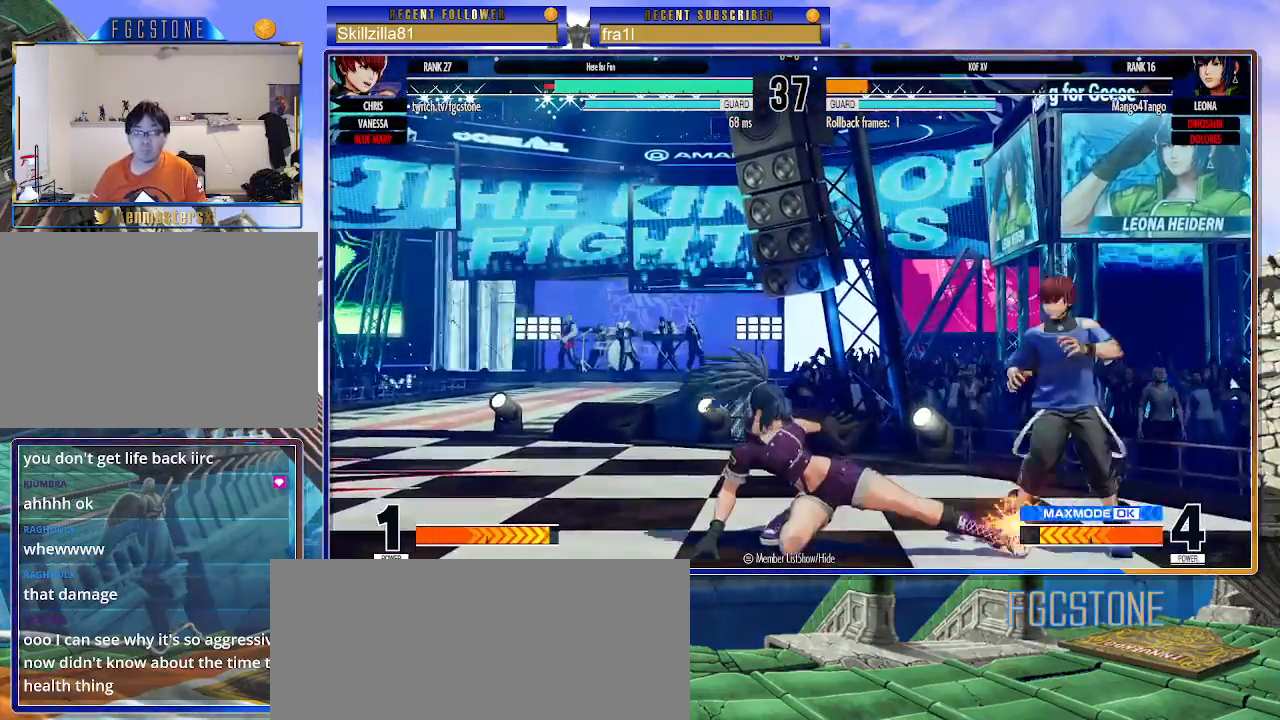
{"buttons": [], "left_stick": "down-right", "events": [[17, "left_stick", "down-right"]]}
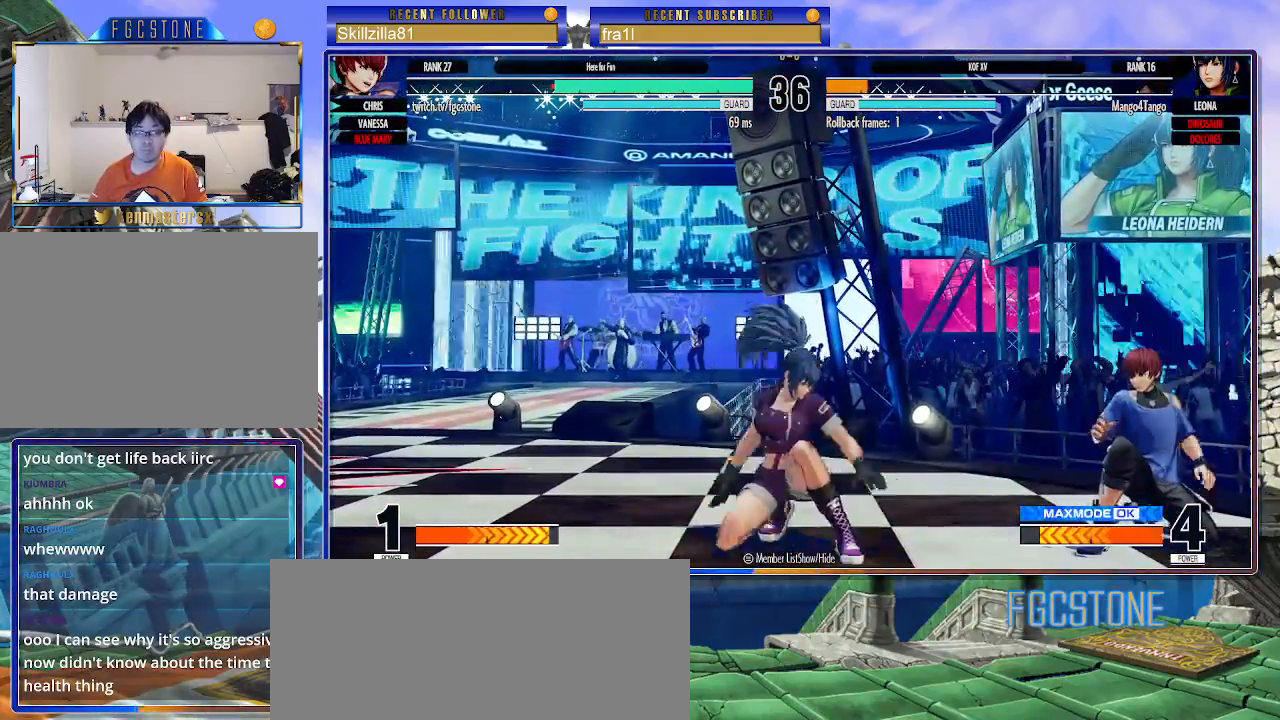
{"buttons": [], "left_stick": "down-right", "events": []}
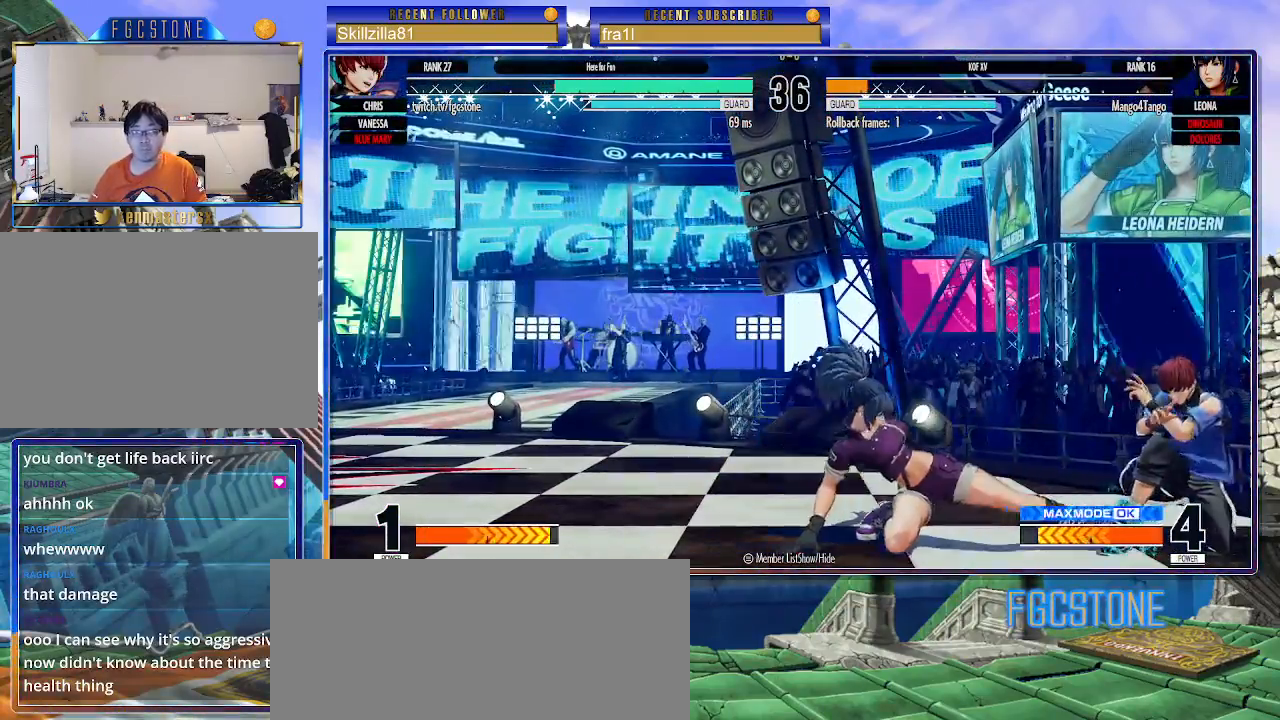
{"buttons": [], "left_stick": "down-right", "events": []}
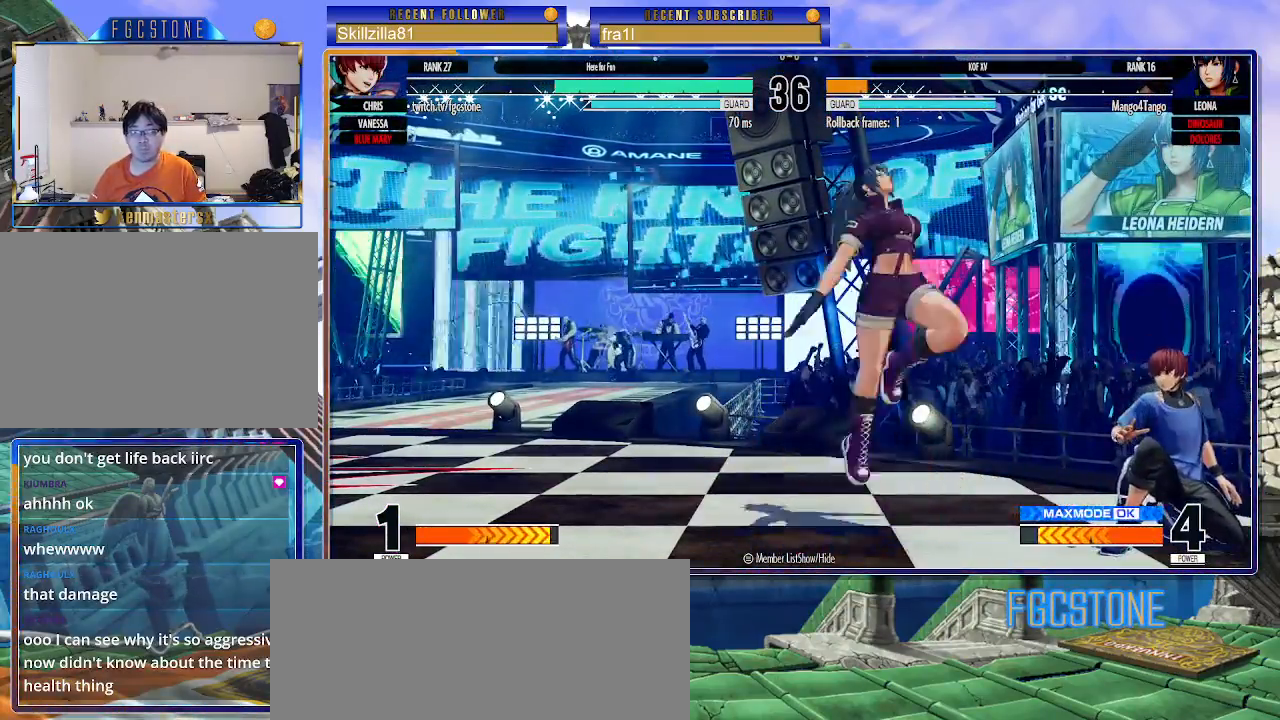
{"buttons": [], "left_stick": "right", "events": [[233, "left_stick", "right"]]}
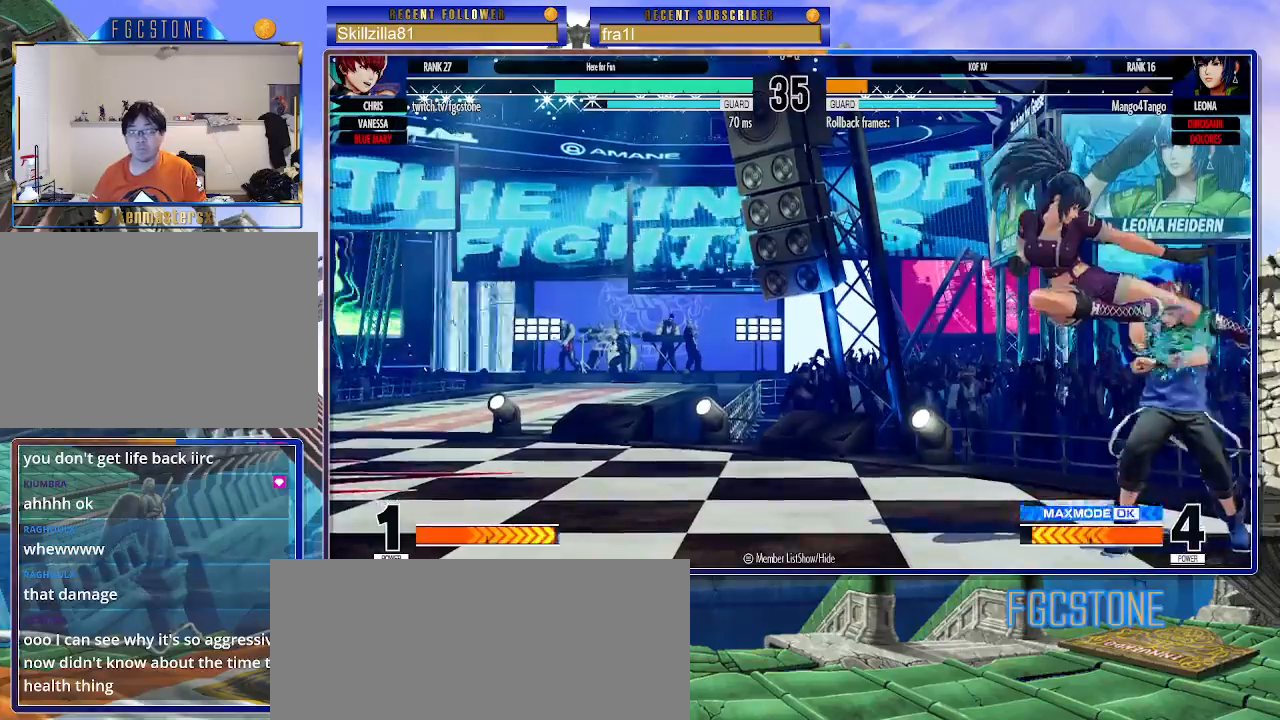
{"buttons": [], "left_stick": "down-right", "events": [[17, "left_stick", "down-right"], [50, "CIRCLE", "down"], [50, "TRIANGLE", "down"], [133, "CIRCLE", "up"], [150, "TRIANGLE", "up"]]}
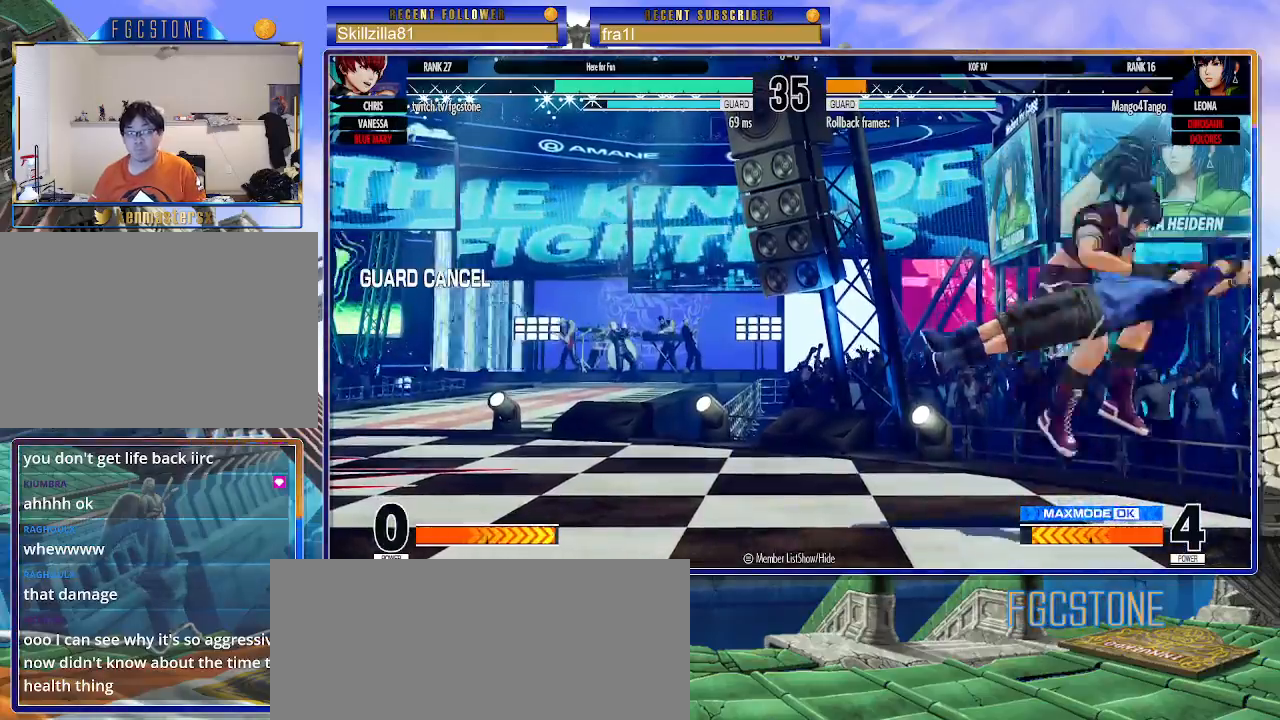
{"buttons": [], "left_stick": "left", "events": [[183, "left_stick", "center"], [367, "left_stick", "left"], [450, "left_stick", "center"], [500, "left_stick", "left"]]}
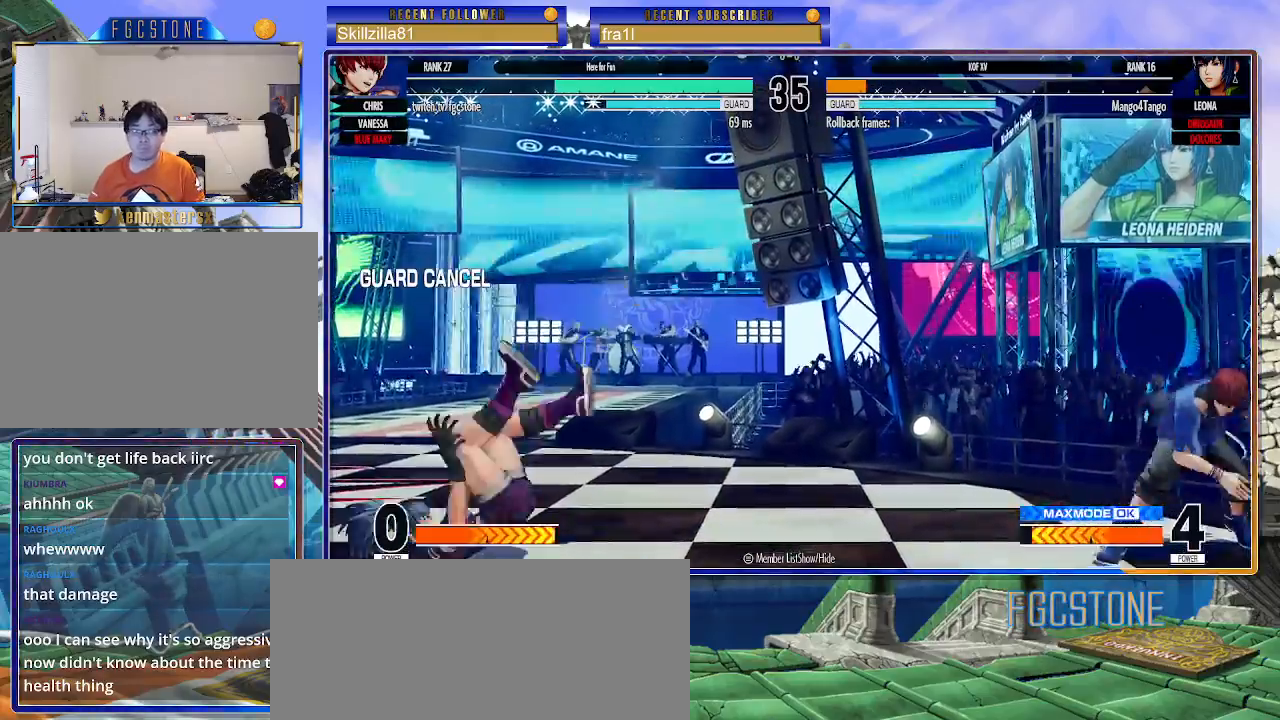
{"buttons": [], "left_stick": "right", "events": [[417, "left_stick", "right"]]}
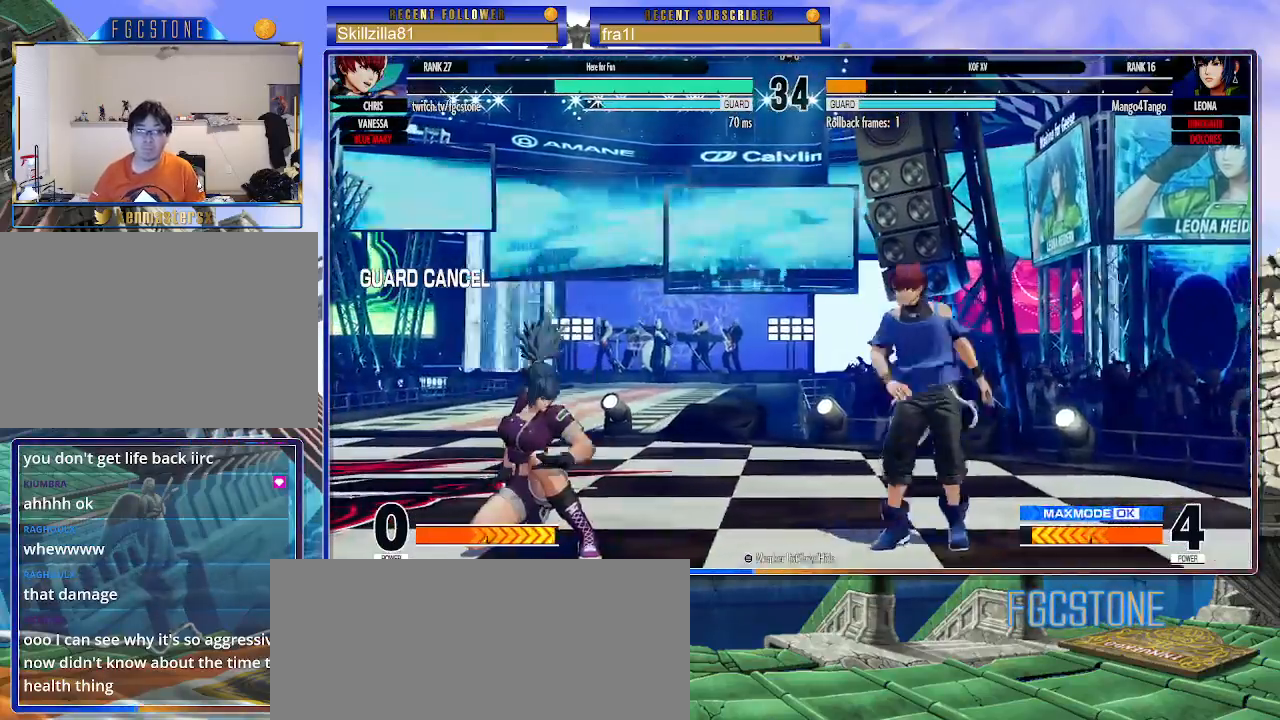
{"buttons": [], "left_stick": "center", "events": [[83, "left_stick", "down"], [150, "left_stick", "left"], [183, "CROSS", "down"], [200, "left_stick", "center"], [233, "CROSS", "up"]]}
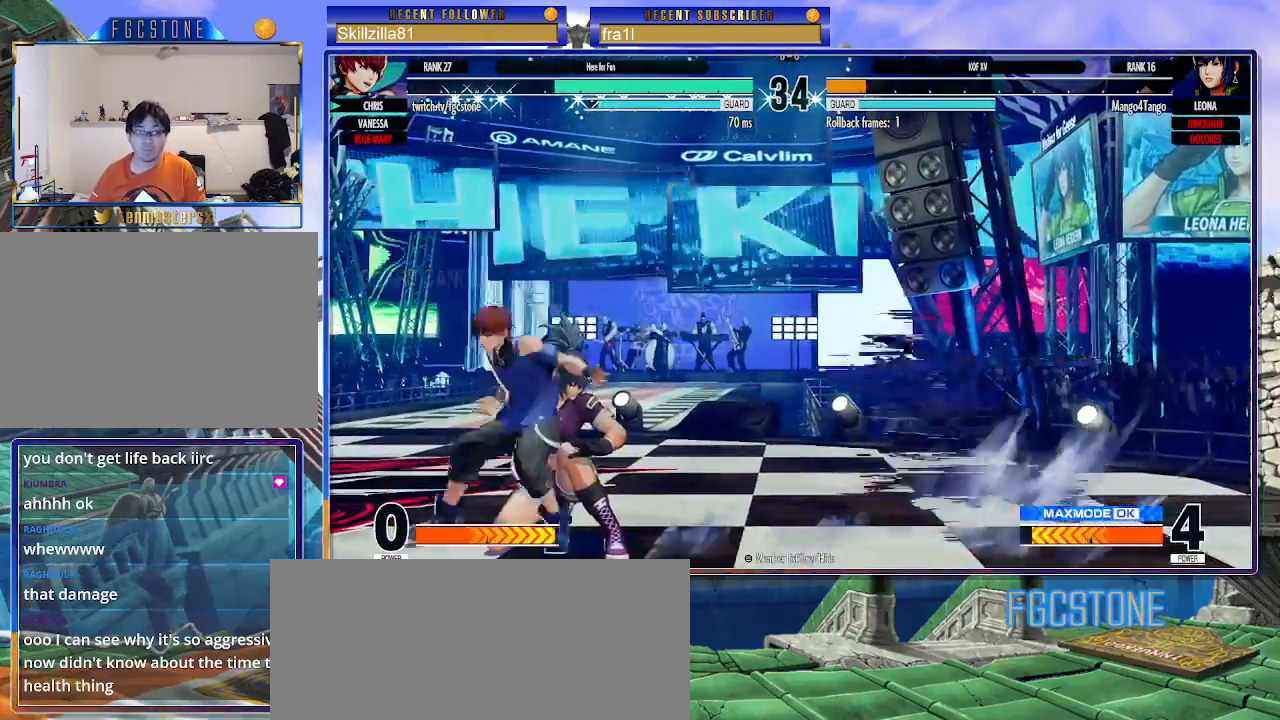
{"buttons": [], "left_stick": "center", "events": [[33, "left_stick", "down-right"], [150, "CROSS", "down"], [217, "CROSS", "up"], [250, "left_stick", "down-left"], [350, "SQUARE", "down"], [350, "left_stick", "center"], [400, "SQUARE", "up"]]}
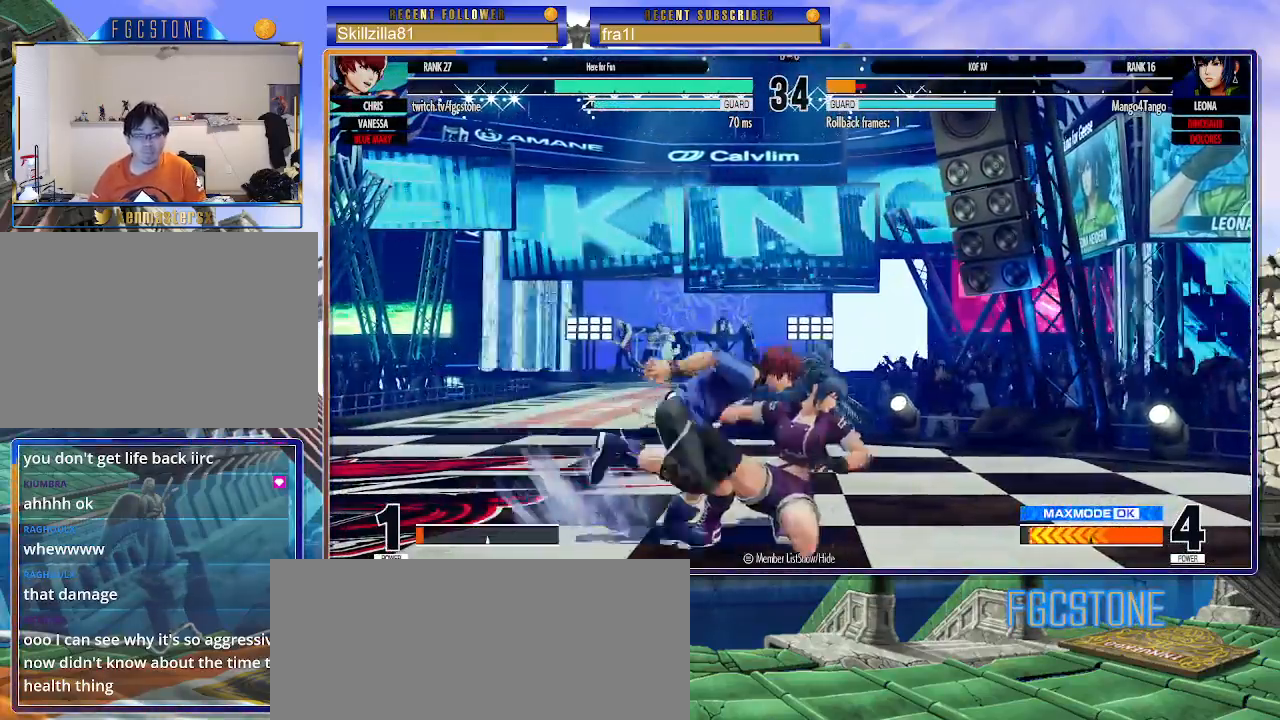
{"buttons": ["TRIANGLE"], "left_stick": "center", "events": [[100, "left_stick", "down-left"], [183, "left_stick", "down-right"], [300, "left_stick", "left"], [367, "left_stick", "down"], [417, "left_stick", "right"], [467, "TRIANGLE", "down"], [500, "left_stick", "center"]]}
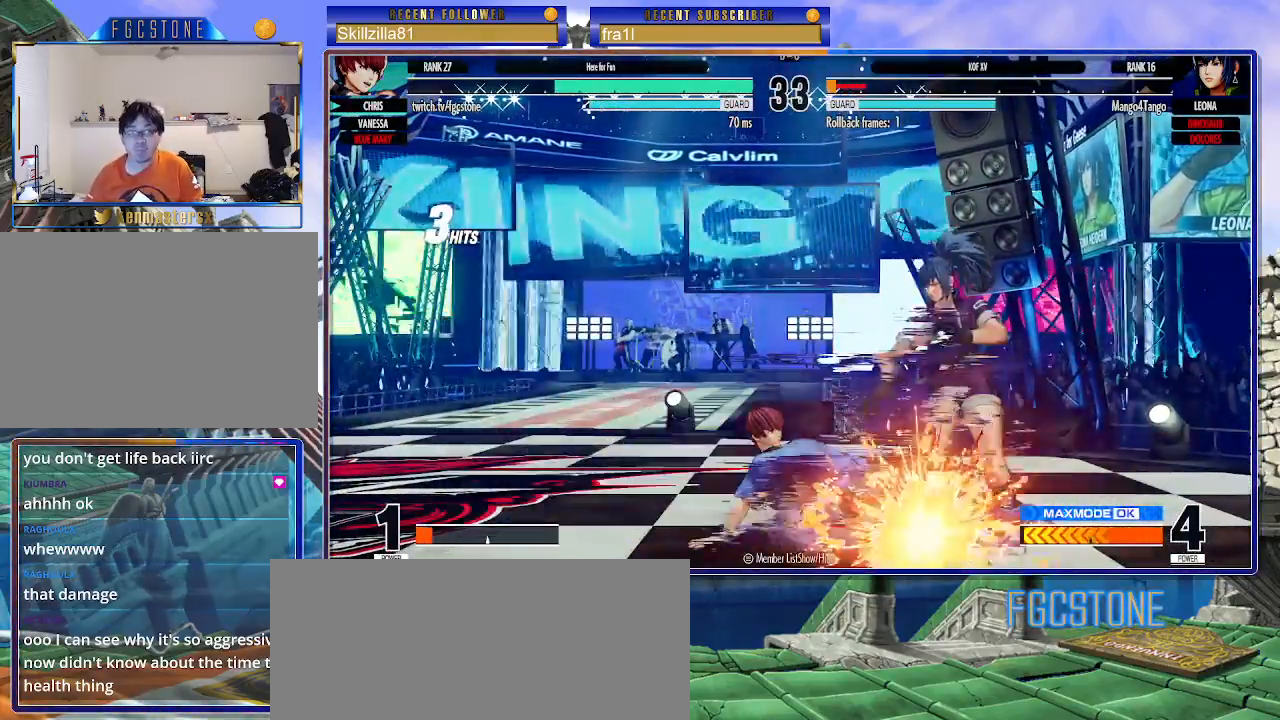
{"buttons": [], "left_stick": "center", "events": [[33, "TRIANGLE", "up"], [117, "left_stick", "left"], [467, "left_stick", "center"]]}